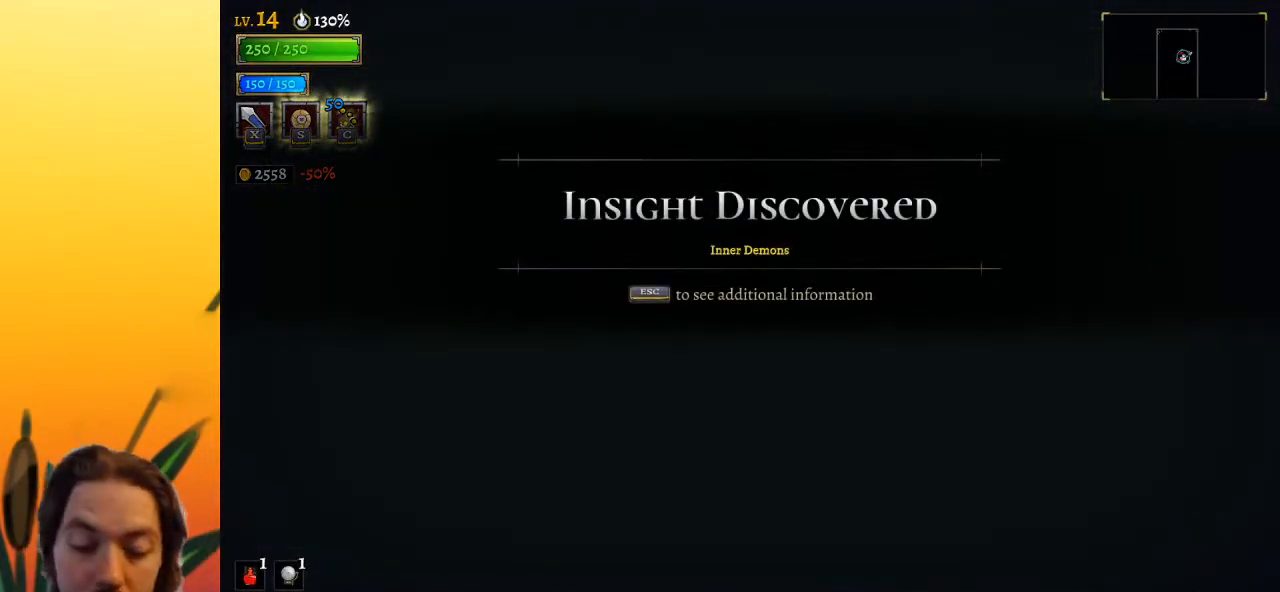
Gameplay with keyboard; each line is a JSON object with the keys held at the frame after it. "events" lists presses ("down") and releases ("up") of "a", "c", "d", "down", "left", "right", "s", "up", "x" and "z" between this image and that frame as [ms after this image, input, new state], when the widget could be followed in between. No other keys are recorded. Mouse input is not recorded.
{"keys": ["left"], "events": [[233, "left", "down"]]}
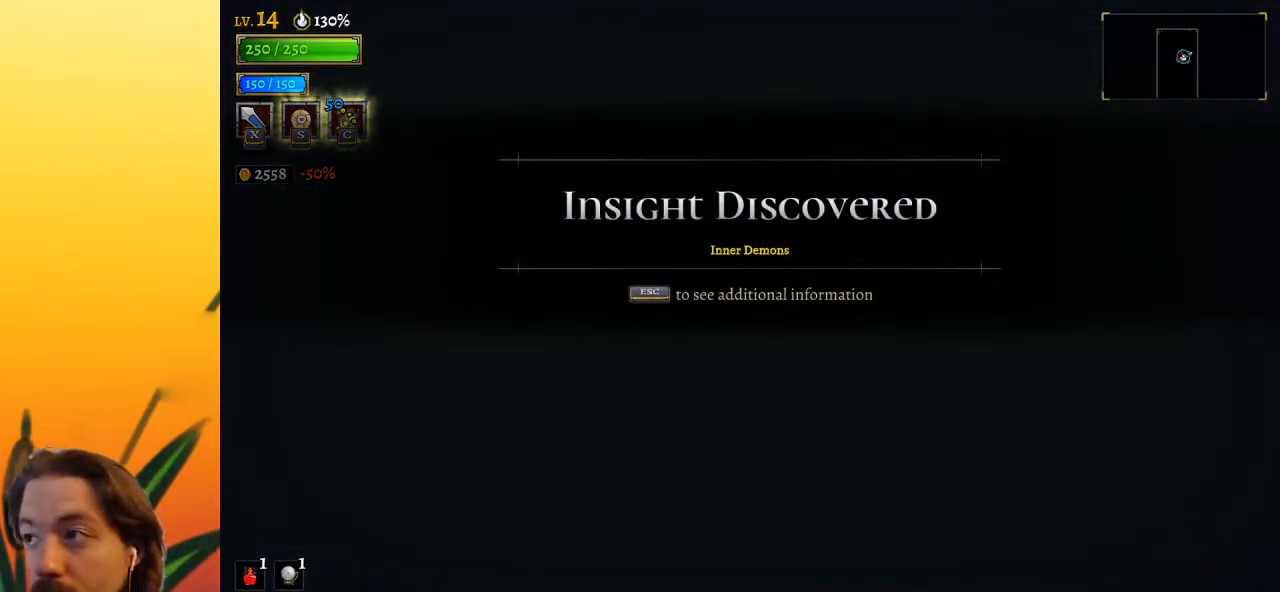
{"keys": ["left"], "events": []}
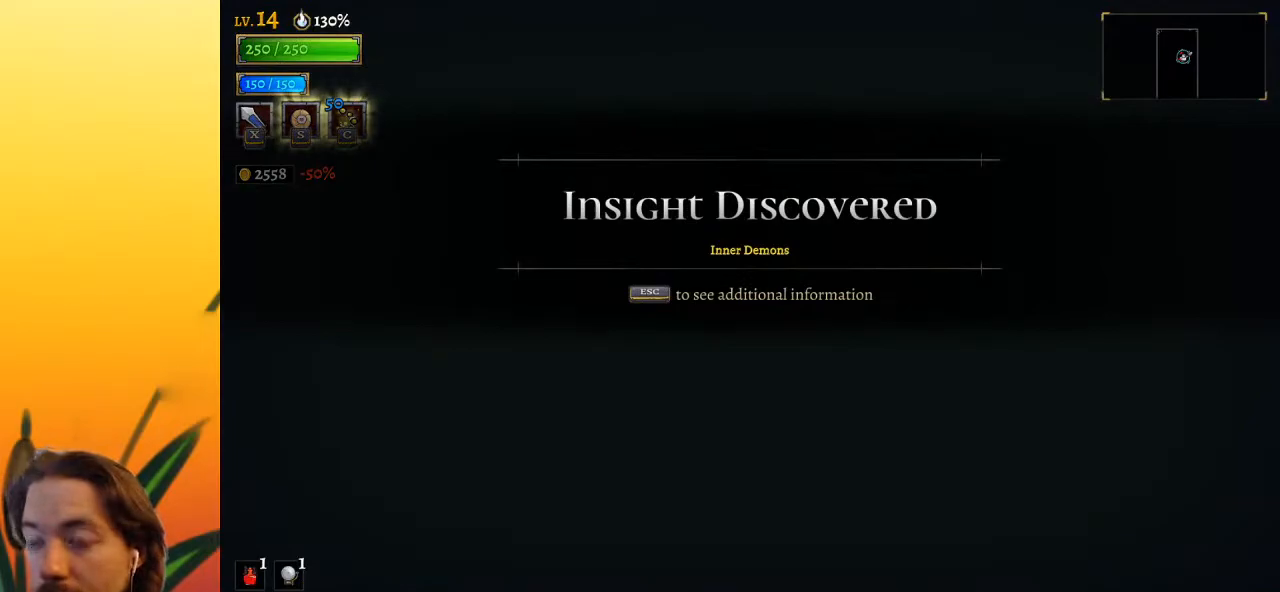
{"keys": ["left"], "events": []}
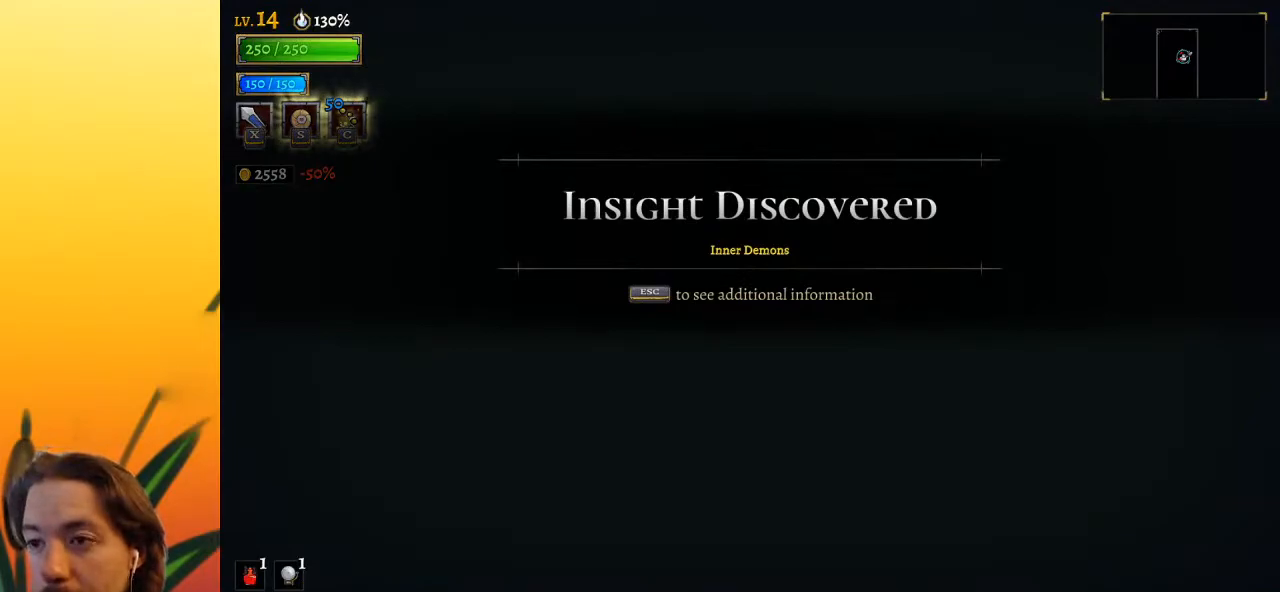
{"keys": ["left"], "events": []}
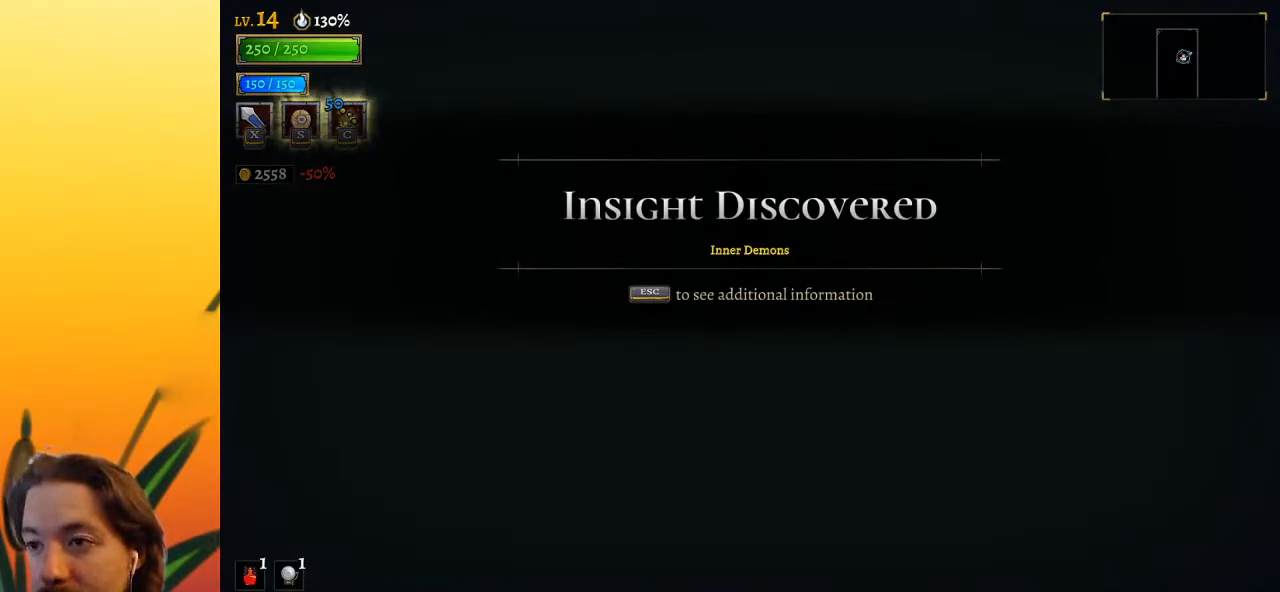
{"keys": ["left"], "events": []}
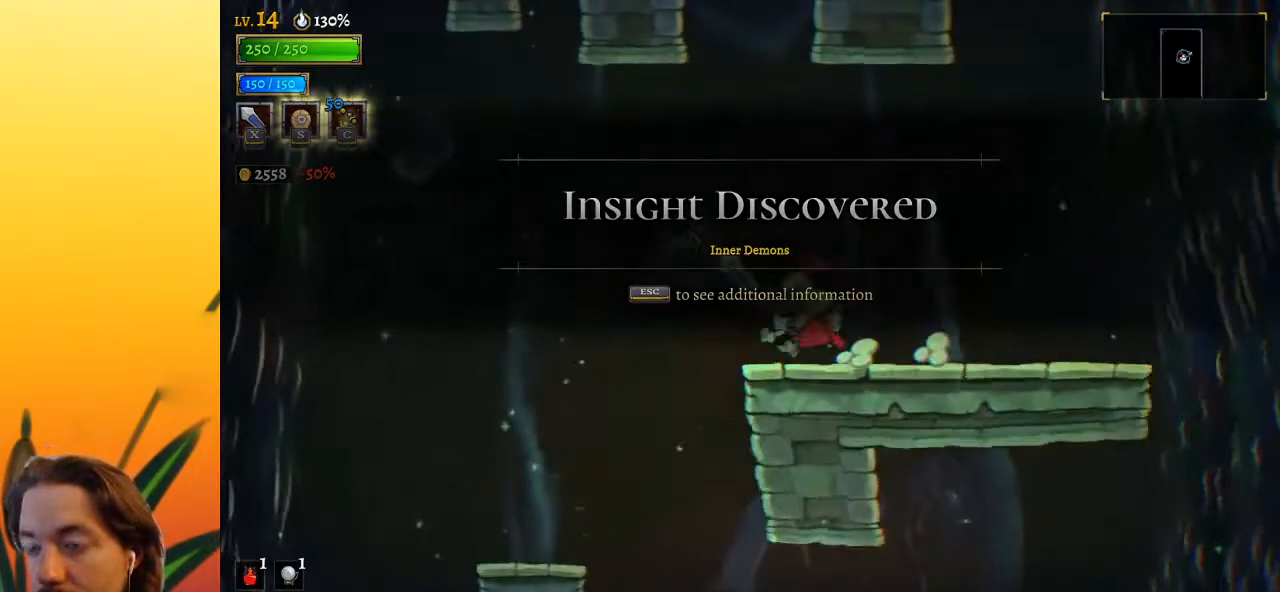
{"keys": ["down", "right"], "events": [[300, "down", "down"], [300, "right", "down"], [350, "left", "up"]]}
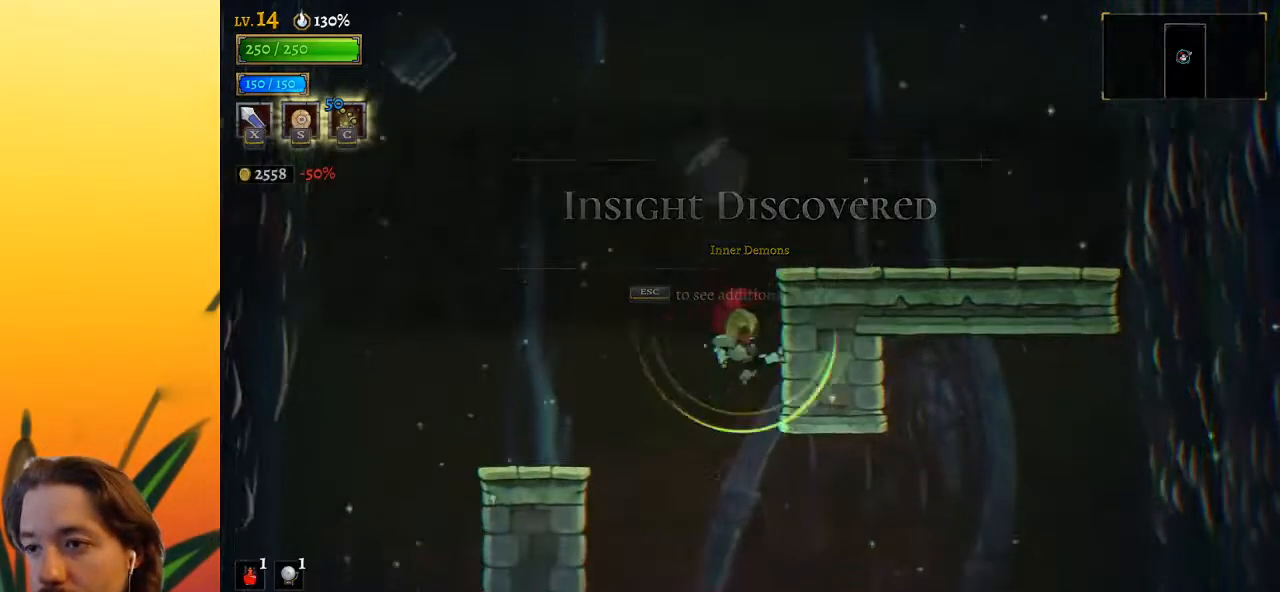
{"keys": ["down", "right"], "events": []}
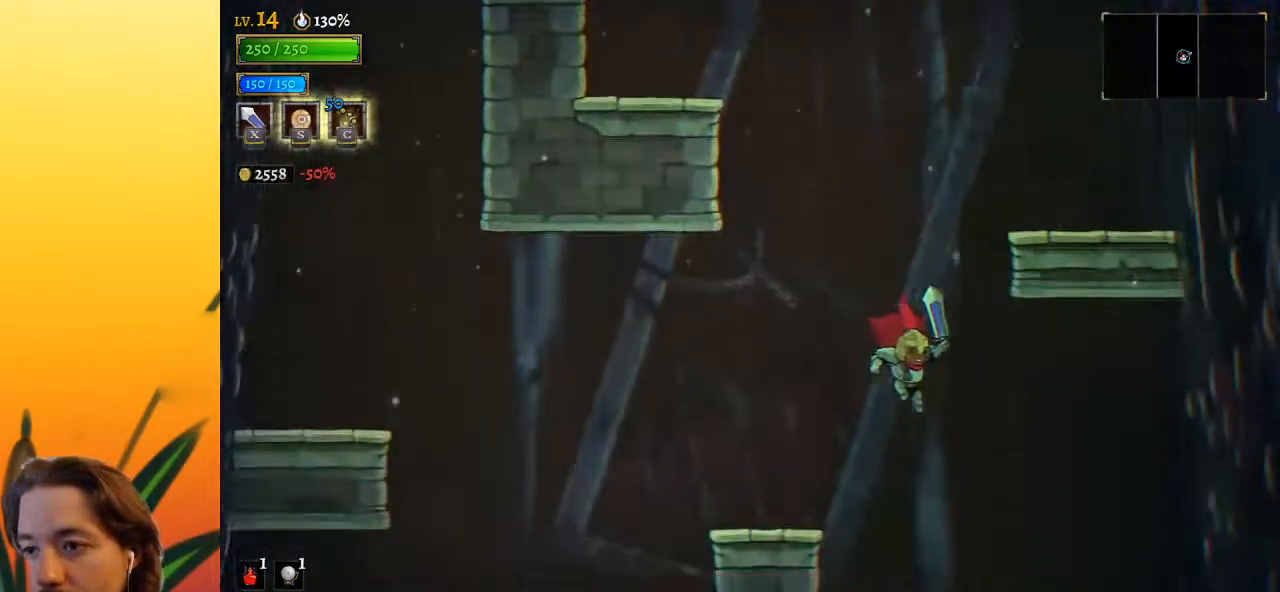
{"keys": ["down", "left"], "events": [[100, "right", "up"], [150, "left", "down"]]}
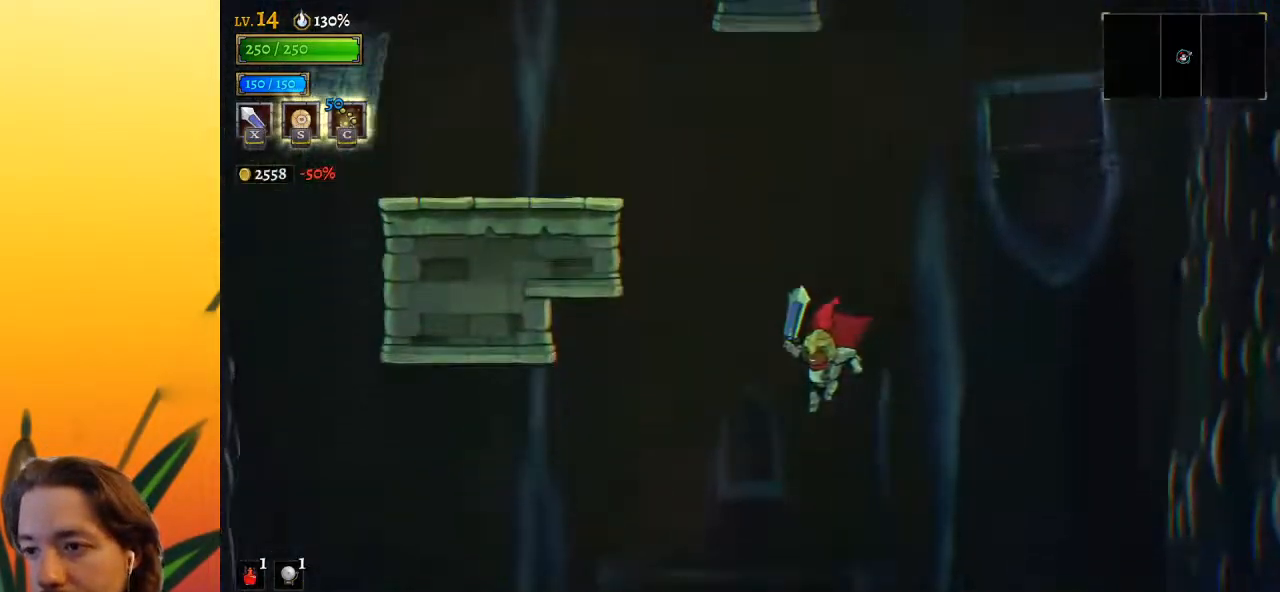
{"keys": ["down"], "events": [[150, "left", "up"]]}
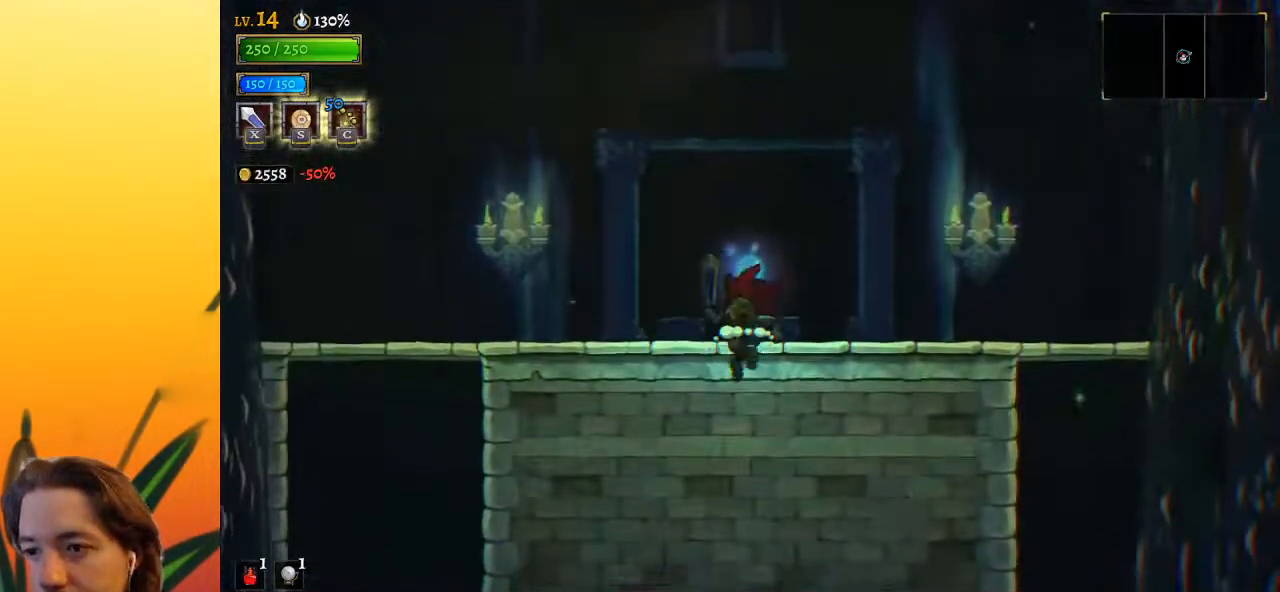
{"keys": [], "events": [[417, "down", "up"]]}
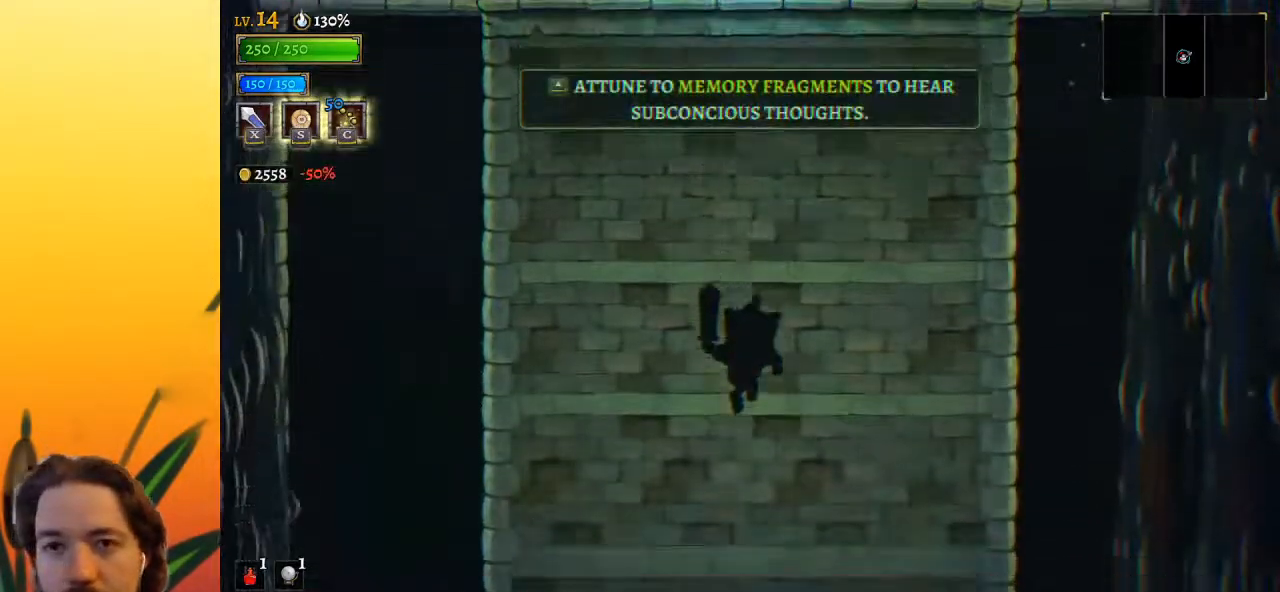
{"keys": [], "events": []}
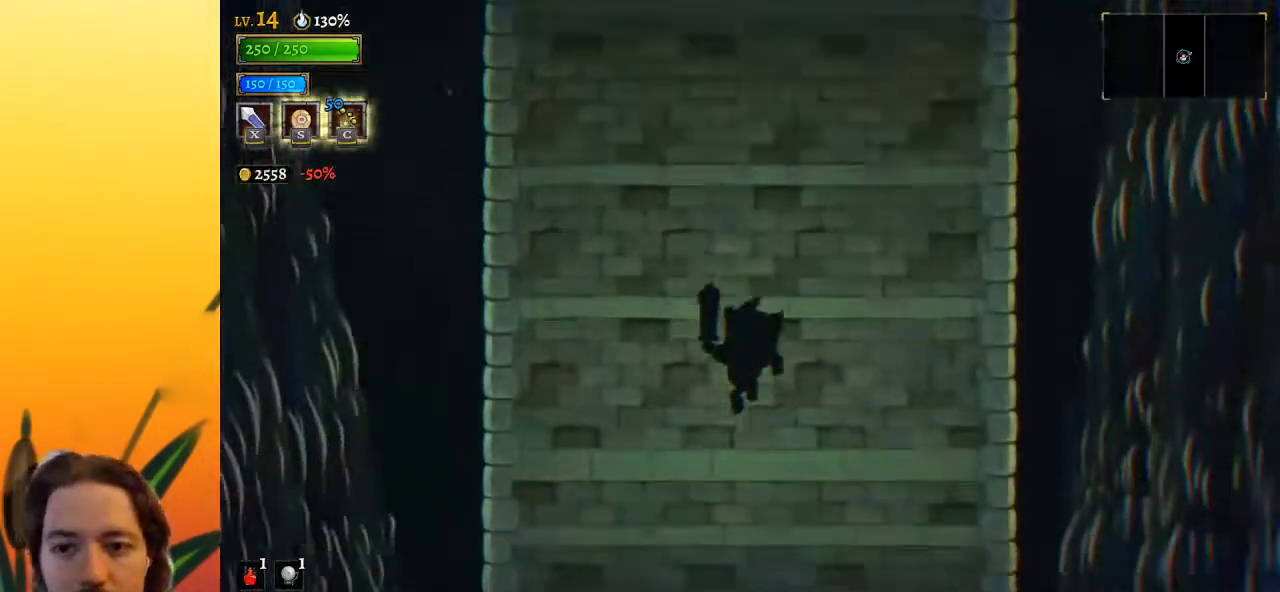
{"keys": [], "events": []}
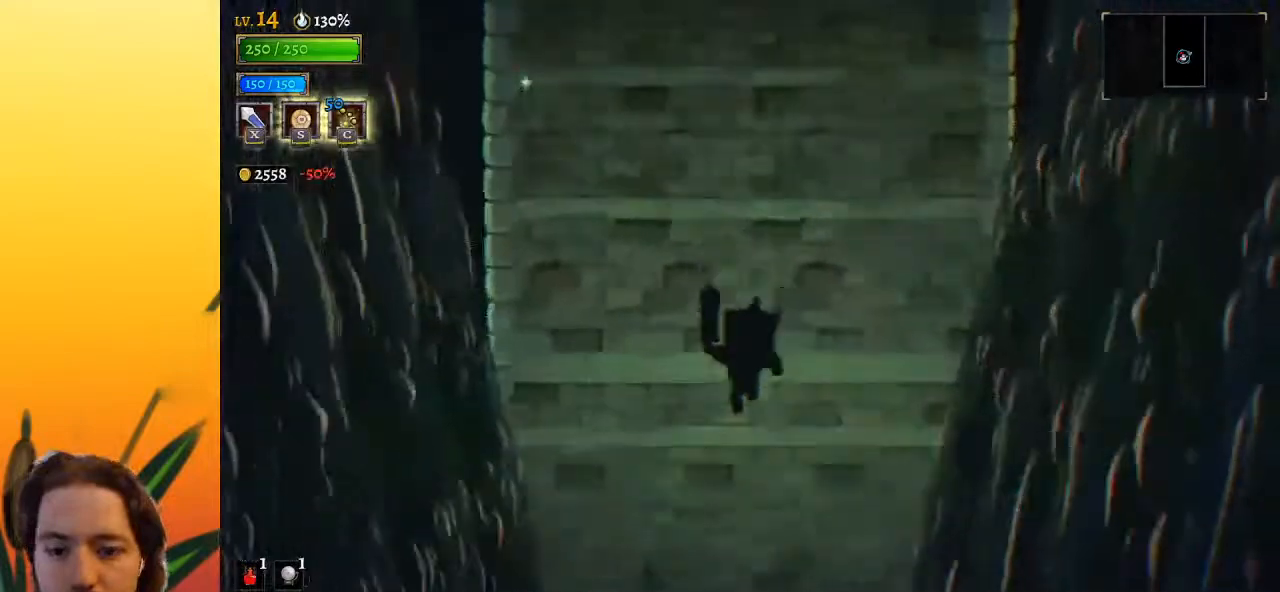
{"keys": [], "events": []}
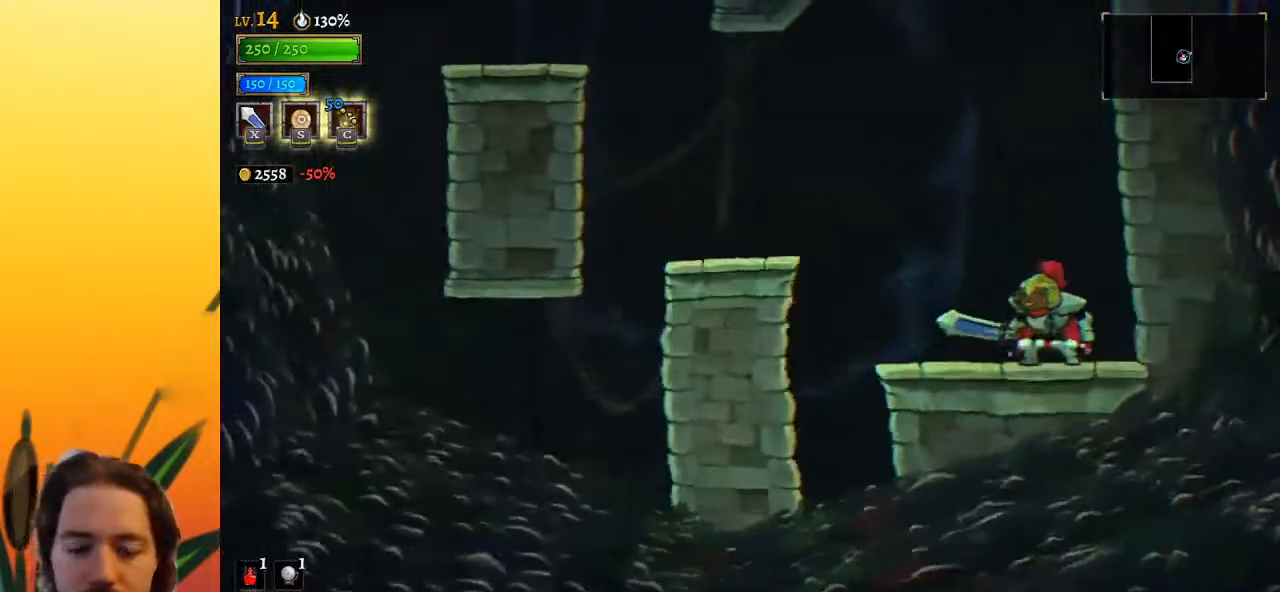
{"keys": ["left"], "events": [[200, "left", "down"]]}
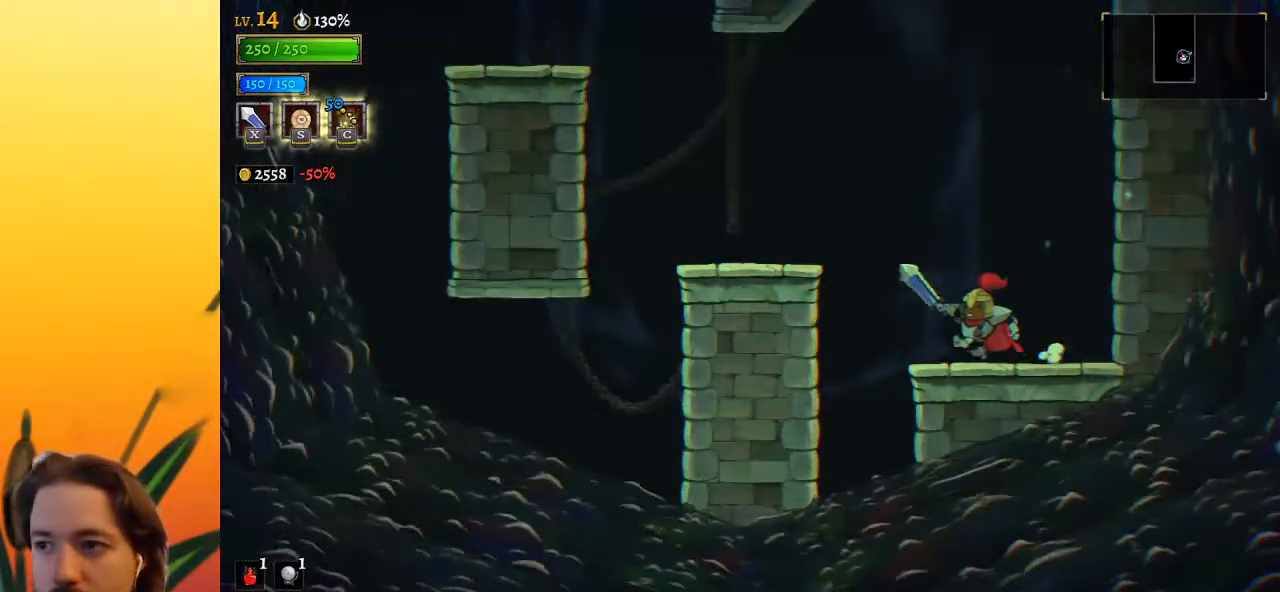
{"keys": ["left"], "events": [[67, "z", "down"], [167, "z", "up"]]}
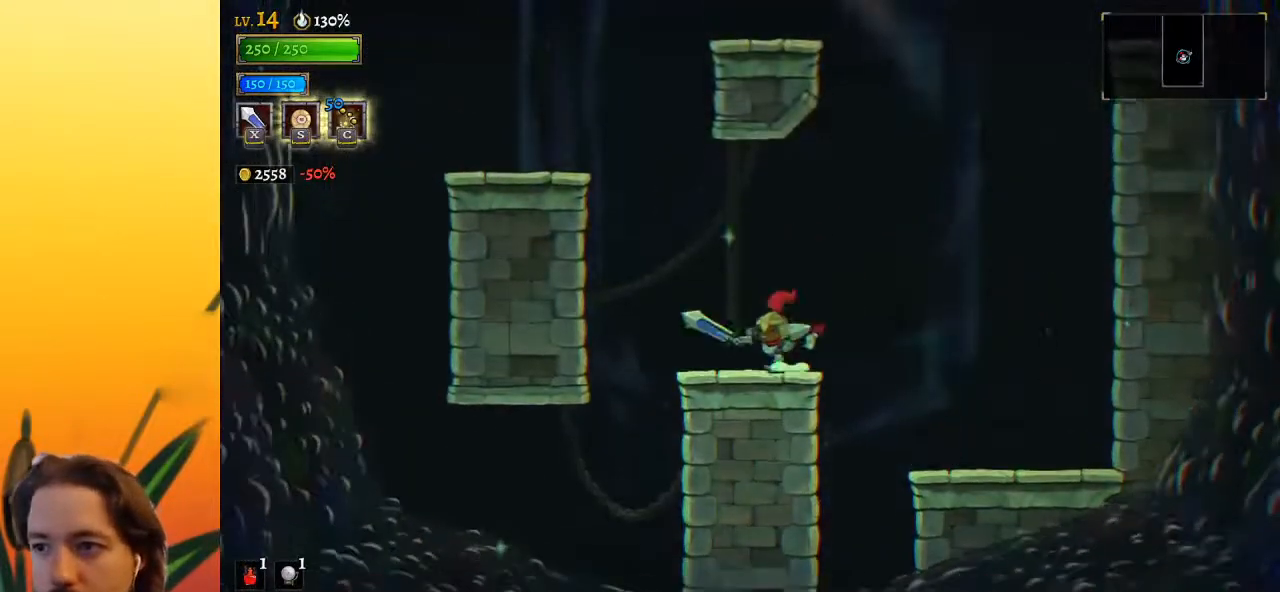
{"keys": ["z"], "events": [[33, "z", "down"], [317, "left", "up"], [367, "z", "up"], [417, "z", "down"]]}
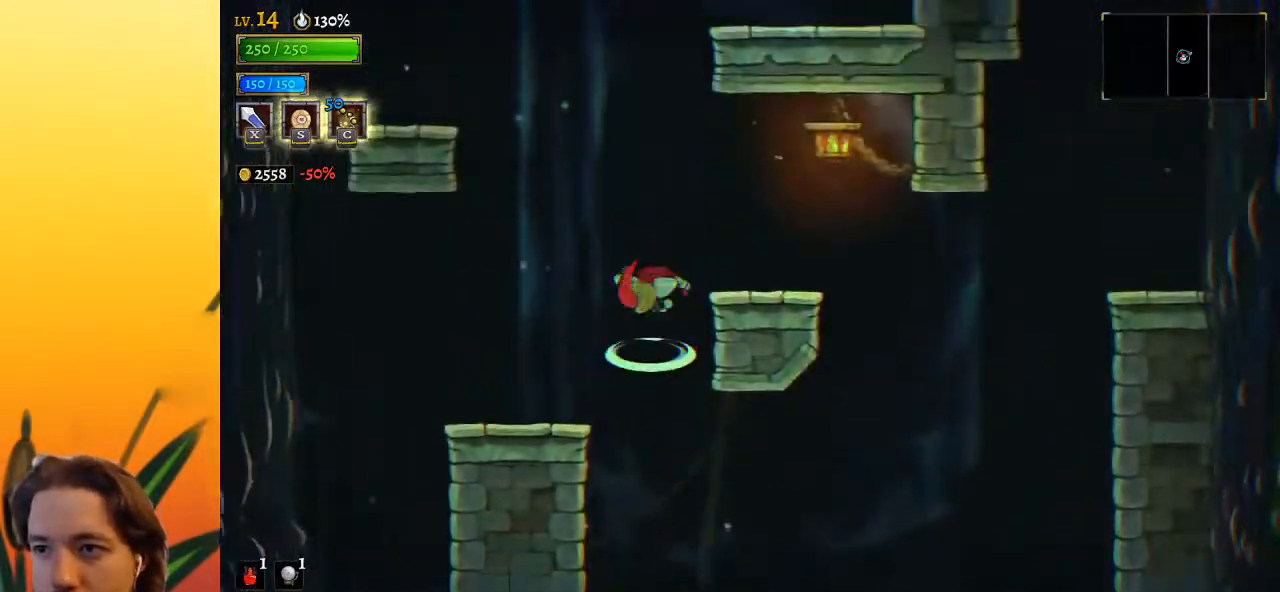
{"keys": ["left", "z"], "events": [[50, "right", "down"], [133, "z", "up"], [333, "right", "up"], [367, "left", "down"], [467, "z", "down"]]}
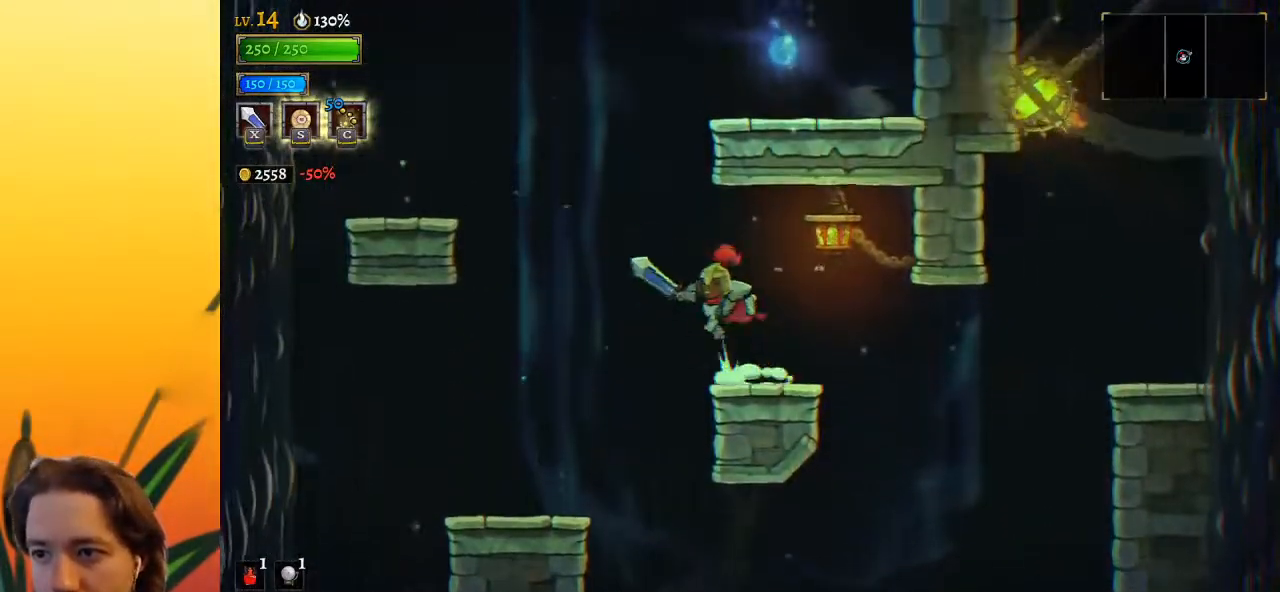
{"keys": ["right"], "events": [[200, "left", "up"], [200, "z", "up"], [250, "right", "down"], [250, "z", "down"], [383, "z", "up"]]}
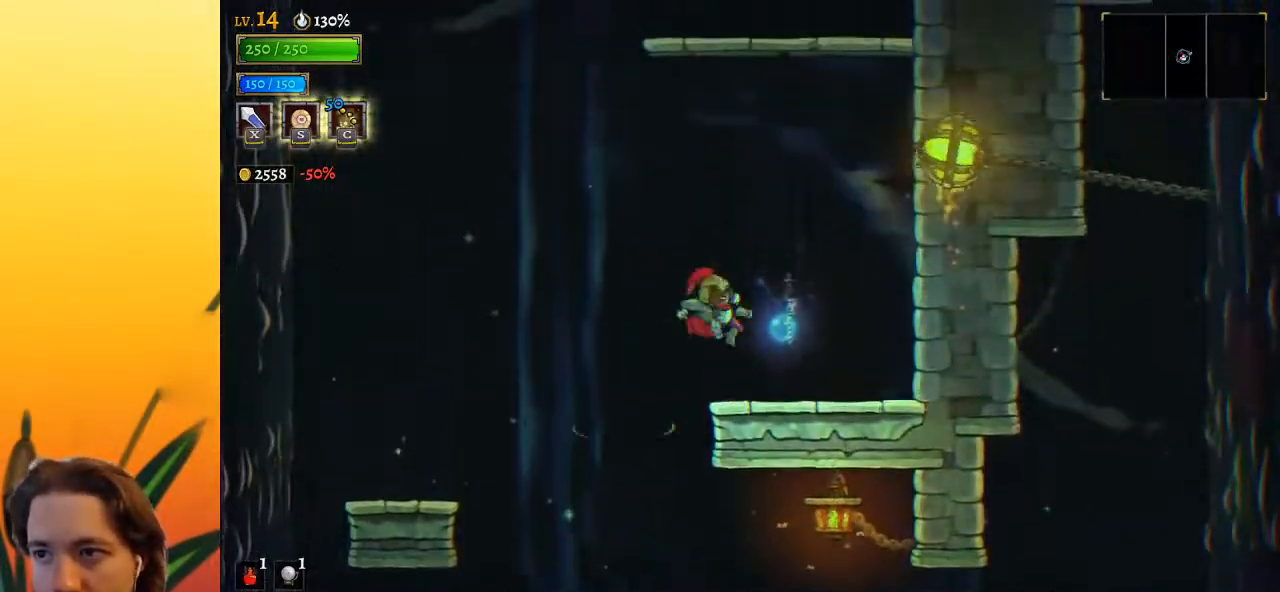
{"keys": ["z"], "events": [[167, "right", "up"], [217, "z", "down"]]}
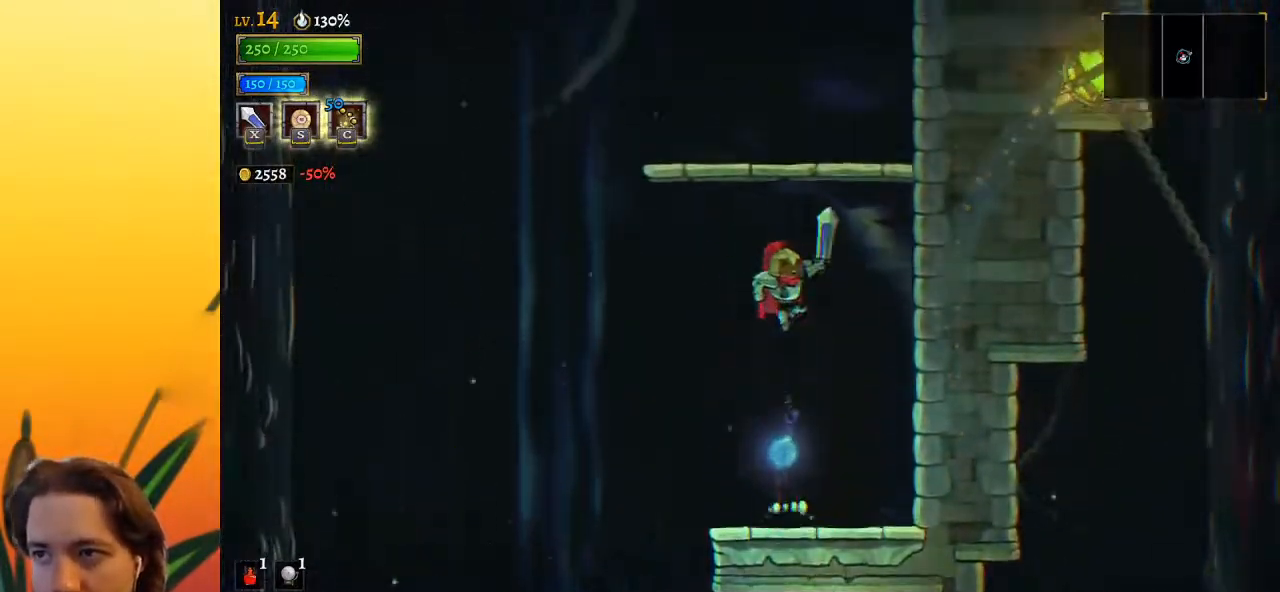
{"keys": [], "events": [[100, "z", "up"], [133, "z", "down"], [383, "z", "up"]]}
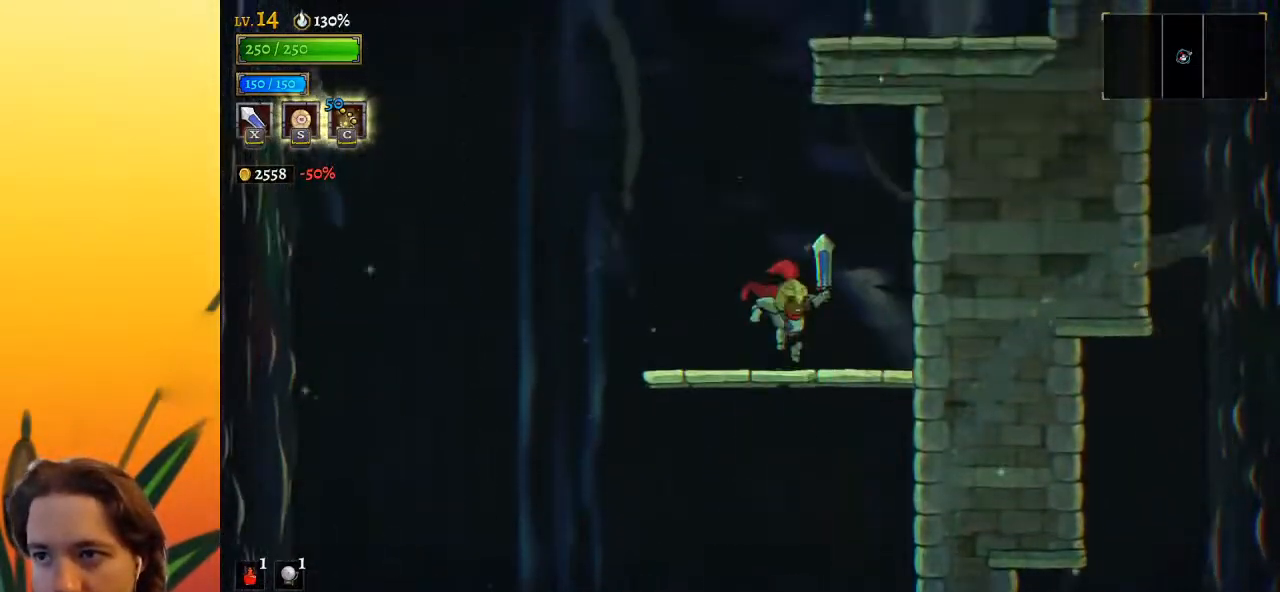
{"keys": ["z"], "events": [[17, "left", "down"], [117, "left", "up"], [150, "z", "down"]]}
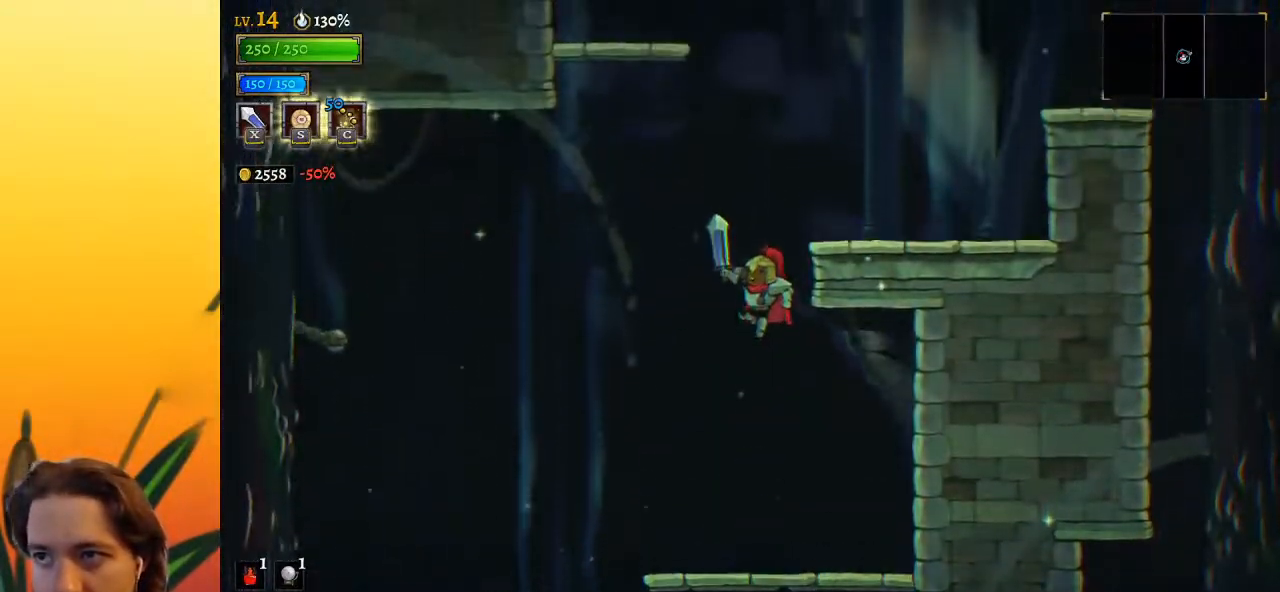
{"keys": ["left"], "events": [[33, "right", "down"], [33, "z", "up"], [83, "z", "down"], [217, "z", "up"], [400, "right", "up"], [450, "left", "down"]]}
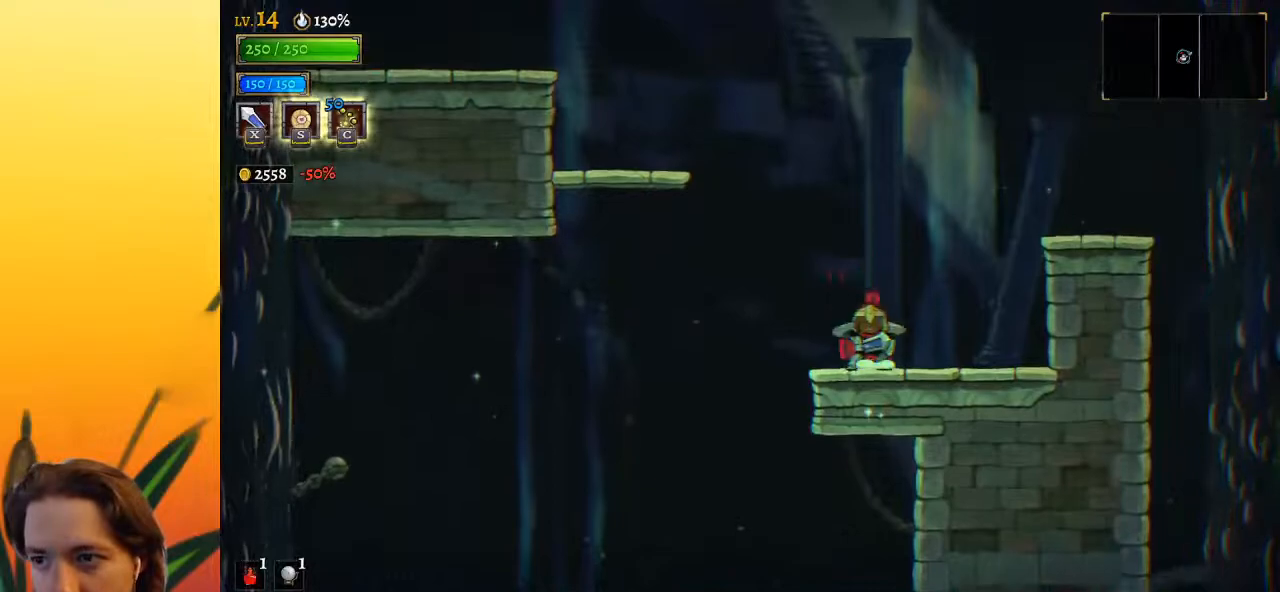
{"keys": ["left"], "events": [[50, "z", "down"], [333, "z", "up"]]}
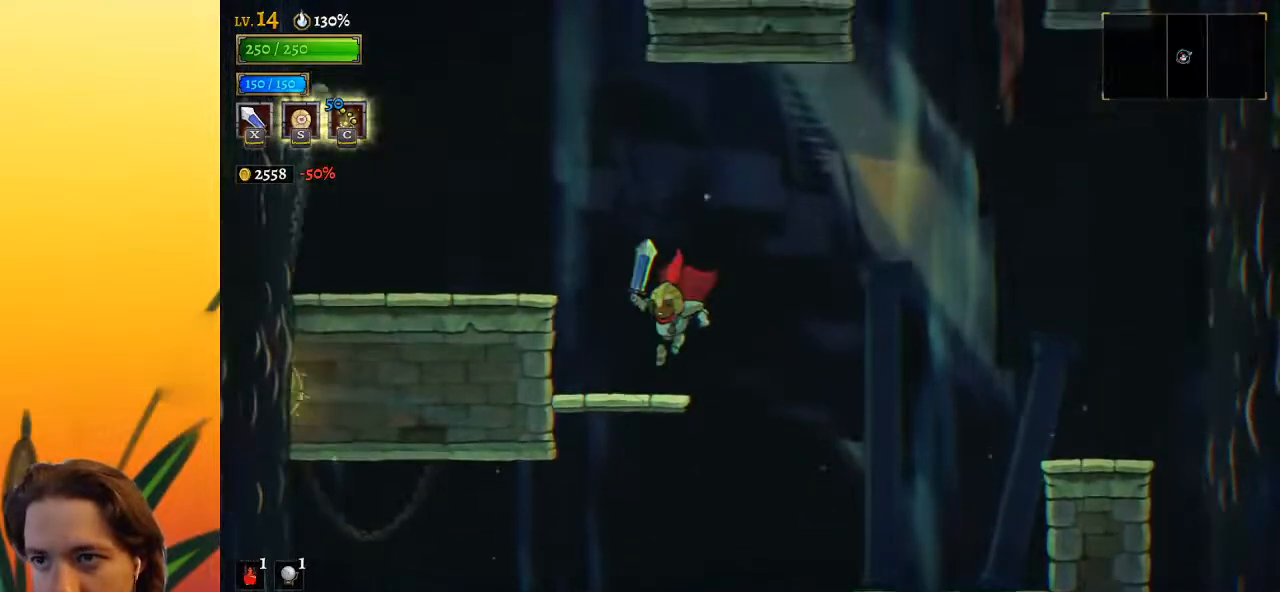
{"keys": ["z"], "events": [[167, "z", "down"], [217, "left", "up"]]}